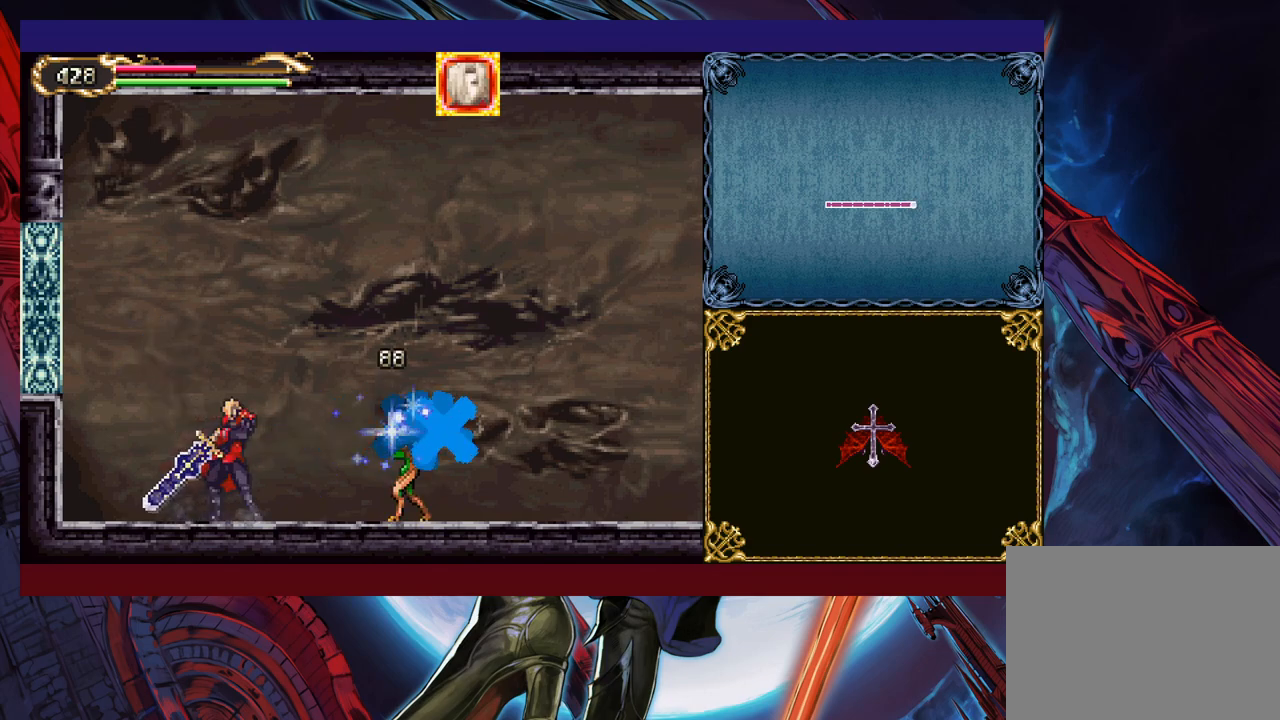
Gameplay with a controller (Xbox layout); each line is a JSON object with the inputs held at the frame after it. "events" lists button and stick changes between this image and that frame as [ms after this image, input, new state], when the widget could be followed in between. Not read: L2 R2 right_stick.
{"buttons": [], "left_stick": "right", "events": [[17, "X", "up"], [267, "Y", "down"], [267, "left_stick", "down"], [400, "Y", "up"], [417, "left_stick", "right"]]}
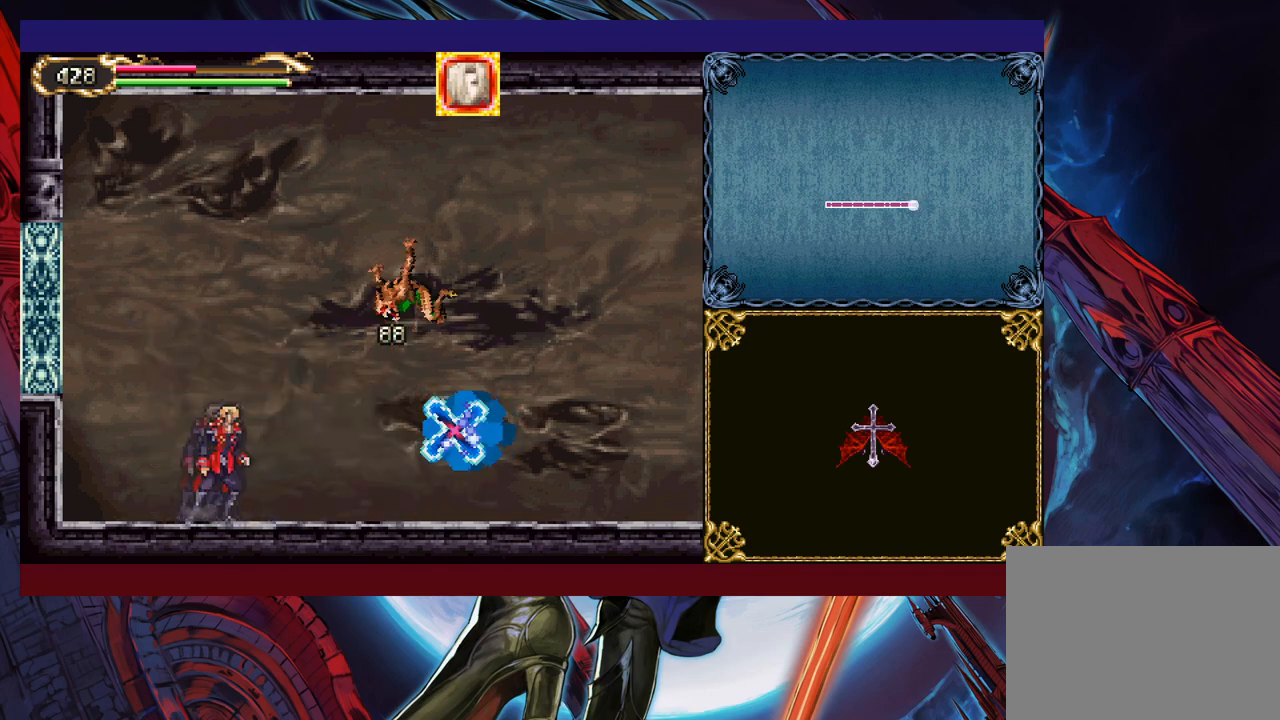
{"buttons": [], "left_stick": "down-right", "events": [[350, "left_stick", "down-right"], [400, "B", "down"], [500, "B", "up"]]}
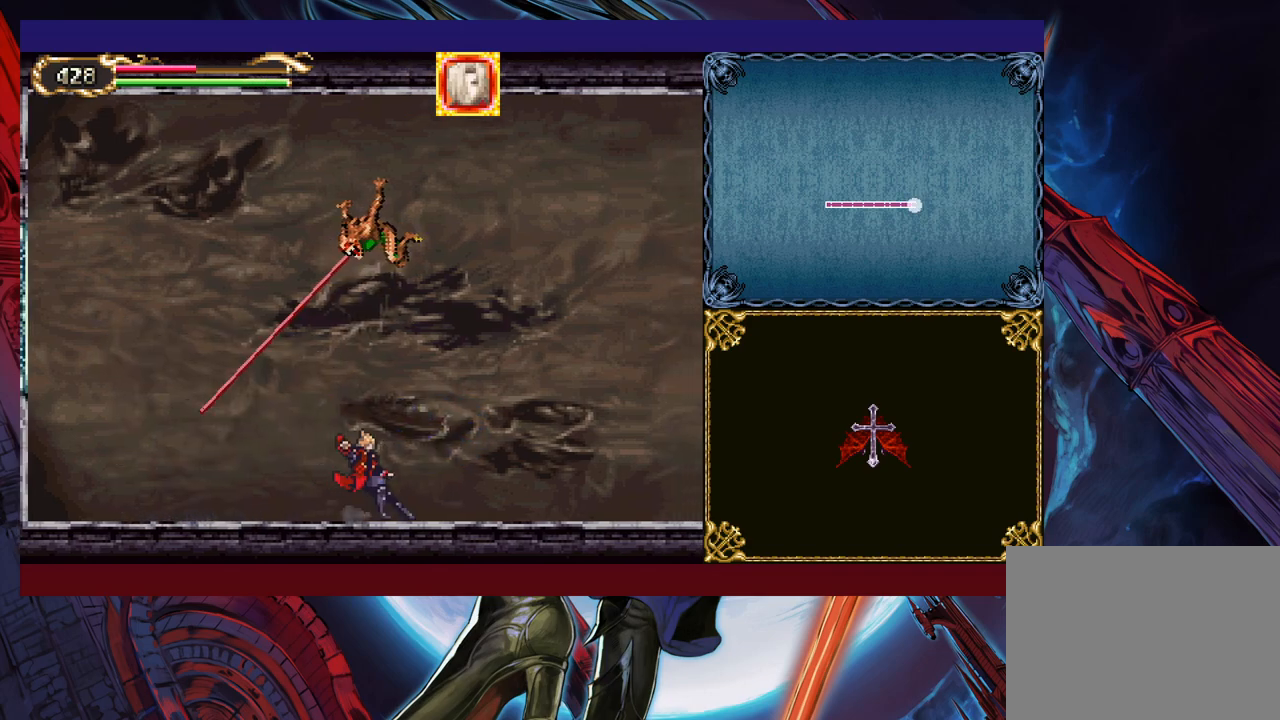
{"buttons": [], "left_stick": "left", "events": [[117, "left_stick", "center"], [500, "left_stick", "left"]]}
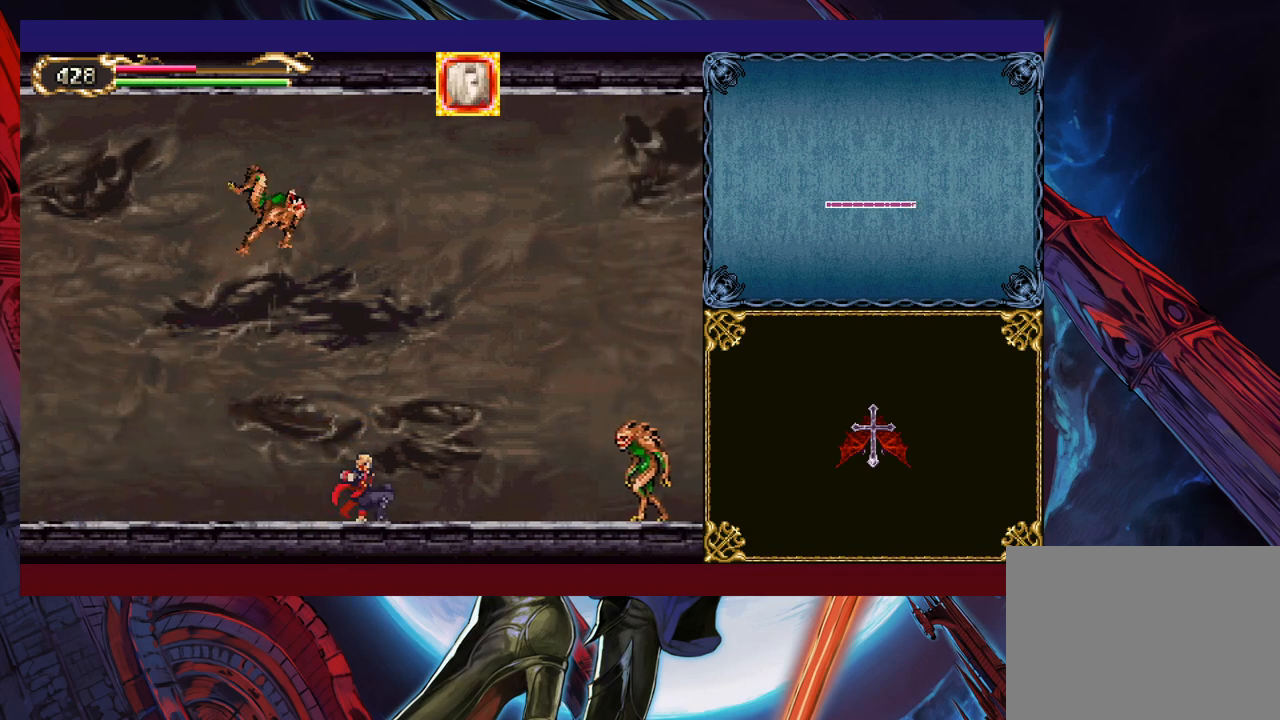
{"buttons": [], "left_stick": "up-right", "events": [[450, "left_stick", "up-right"]]}
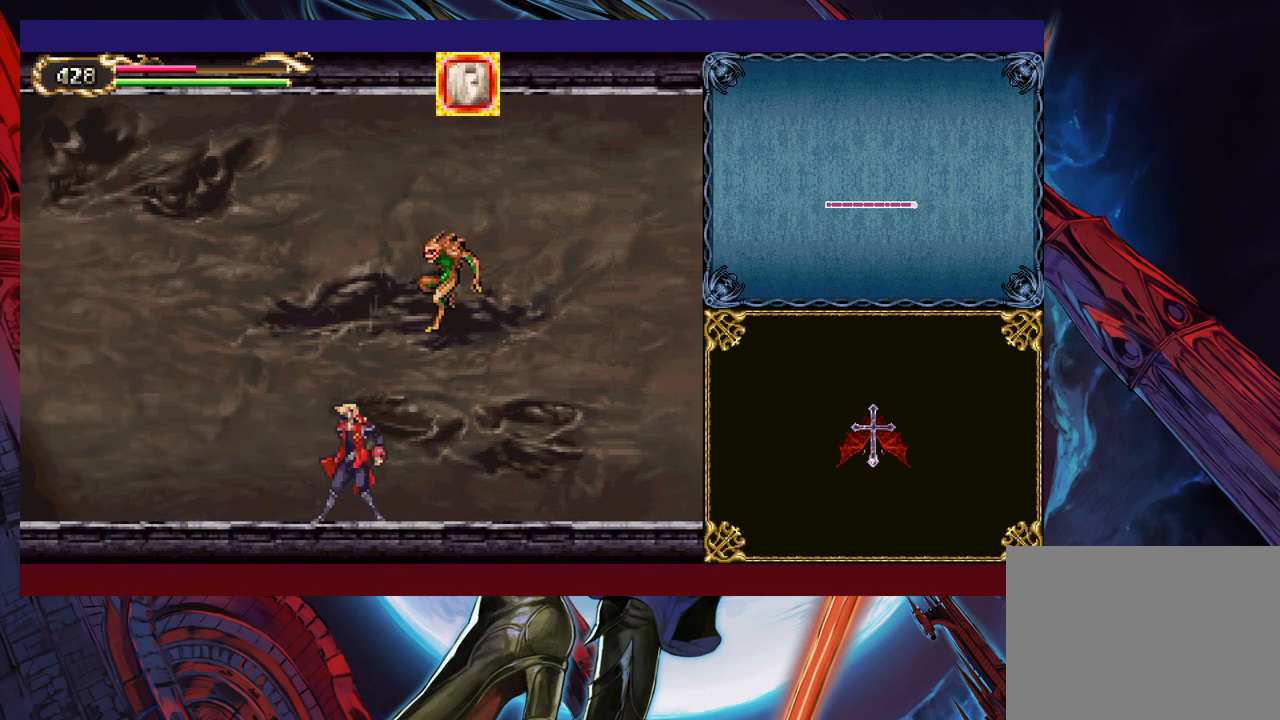
{"buttons": [], "left_stick": "right", "events": [[17, "X", "down"], [67, "X", "up"], [67, "left_stick", "down"], [117, "Y", "down"], [200, "Y", "up"], [200, "left_stick", "right"], [267, "X", "down"], [417, "X", "up"]]}
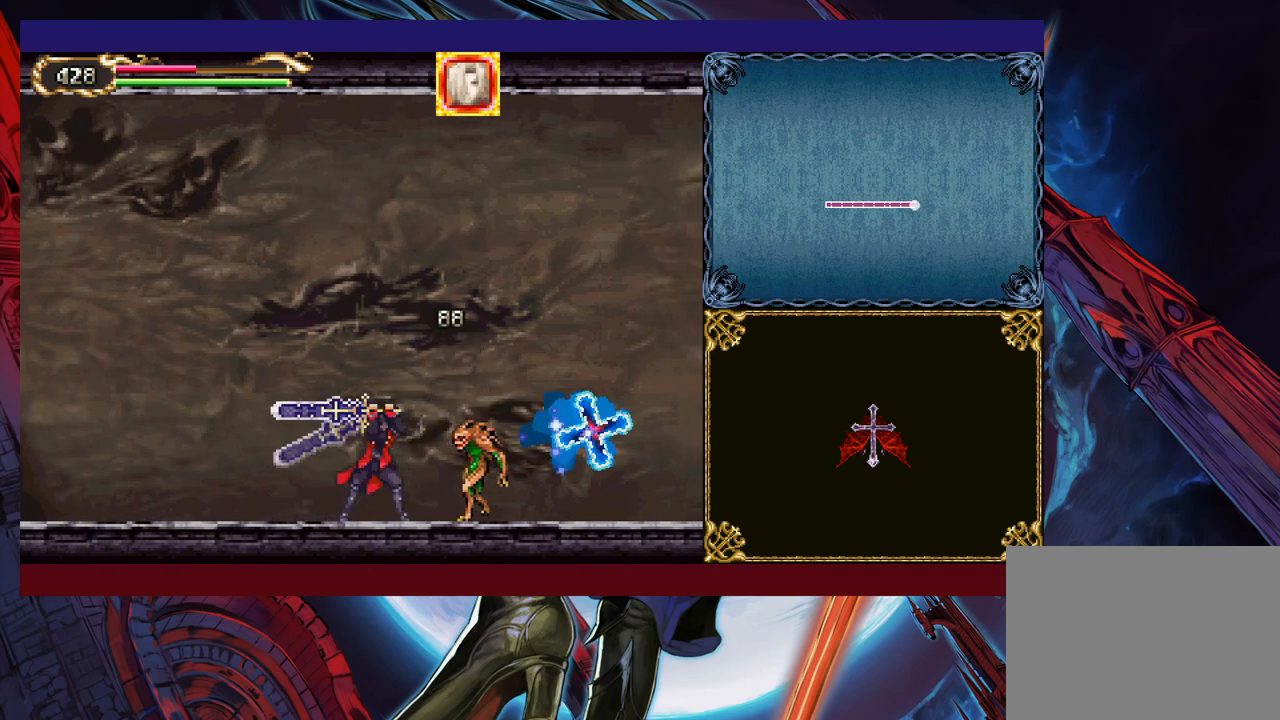
{"buttons": [], "left_stick": "center", "events": [[100, "left_stick", "down-right"], [167, "Y", "down"], [267, "Y", "up"], [317, "left_stick", "center"]]}
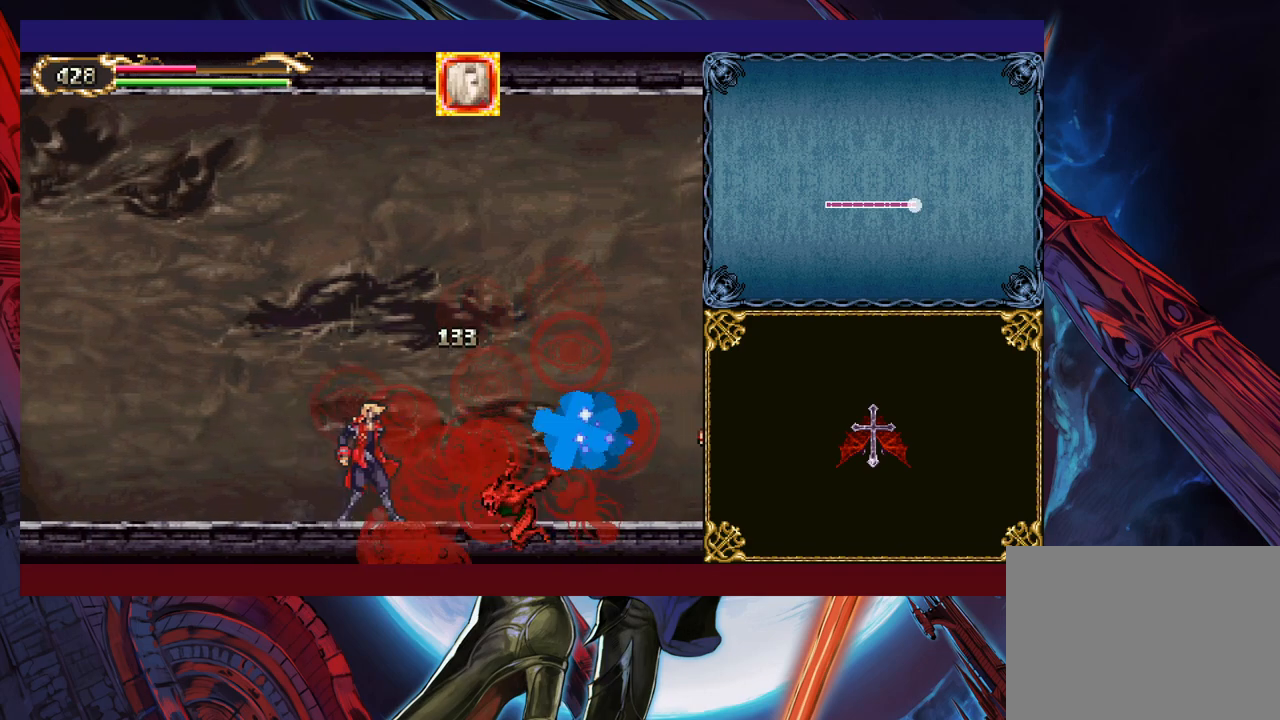
{"buttons": ["X"], "left_stick": "up-right", "events": [[50, "left_stick", "right"], [117, "B", "down"], [217, "B", "up"], [367, "left_stick", "up-right"], [467, "X", "down"]]}
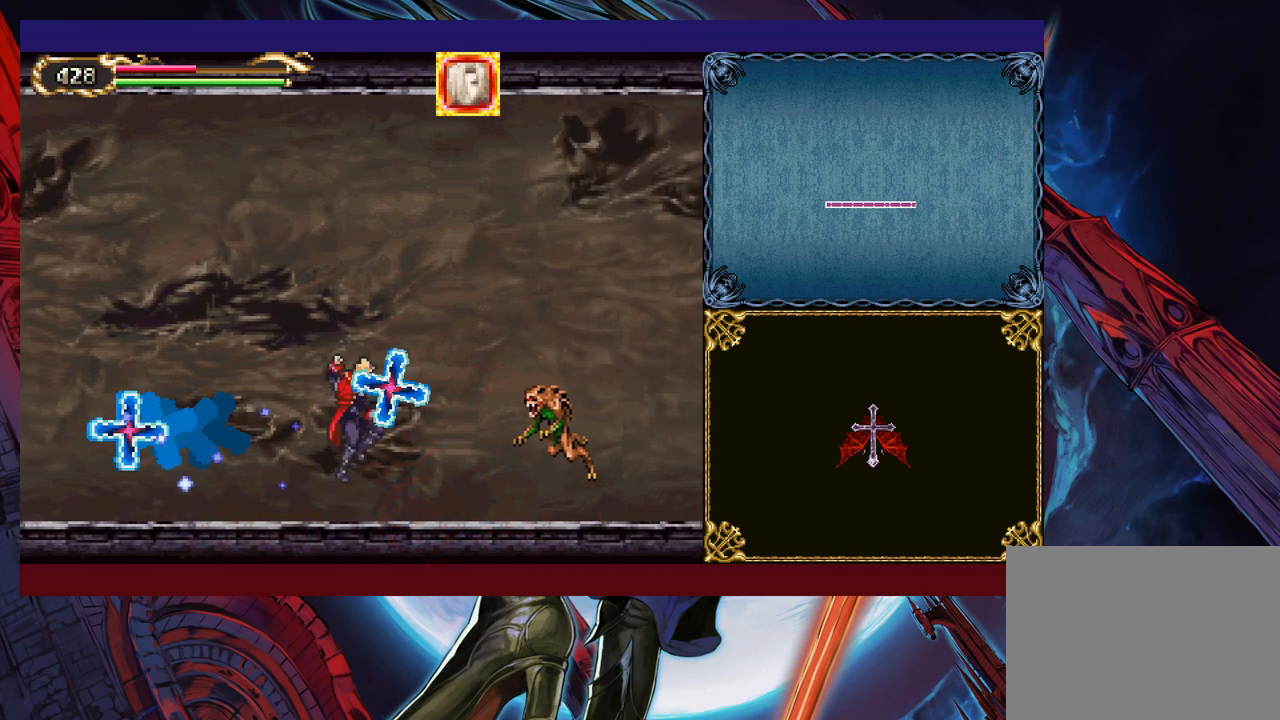
{"buttons": [], "left_stick": "center", "events": [[17, "X", "up"], [17, "left_stick", "center"], [217, "X", "down"], [267, "X", "up"], [317, "X", "down"], [400, "X", "up"]]}
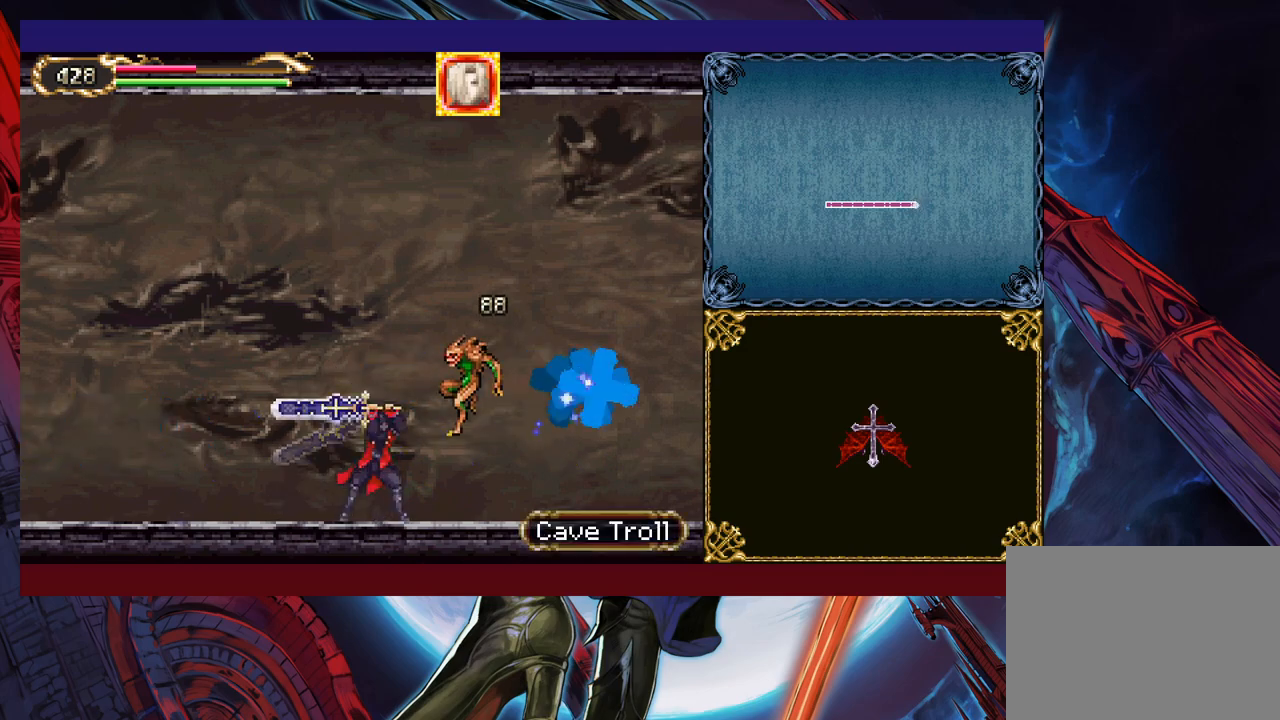
{"buttons": [], "left_stick": "center", "events": [[117, "left_stick", "down"], [150, "Y", "down"], [217, "Y", "up"], [217, "left_stick", "center"], [267, "X", "down"], [417, "X", "up"]]}
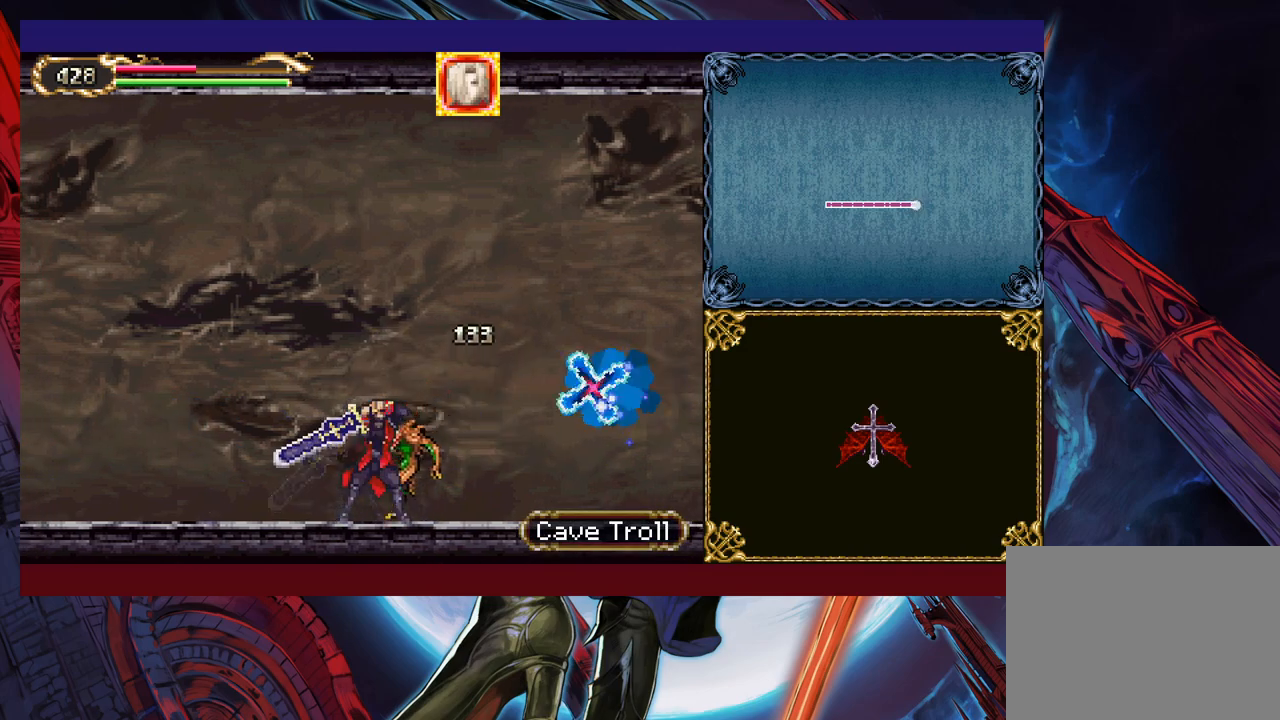
{"buttons": [], "left_stick": "left", "events": [[117, "left_stick", "down"], [200, "Y", "down"], [217, "left_stick", "left"], [267, "Y", "up"], [300, "B", "down"], [450, "B", "up"]]}
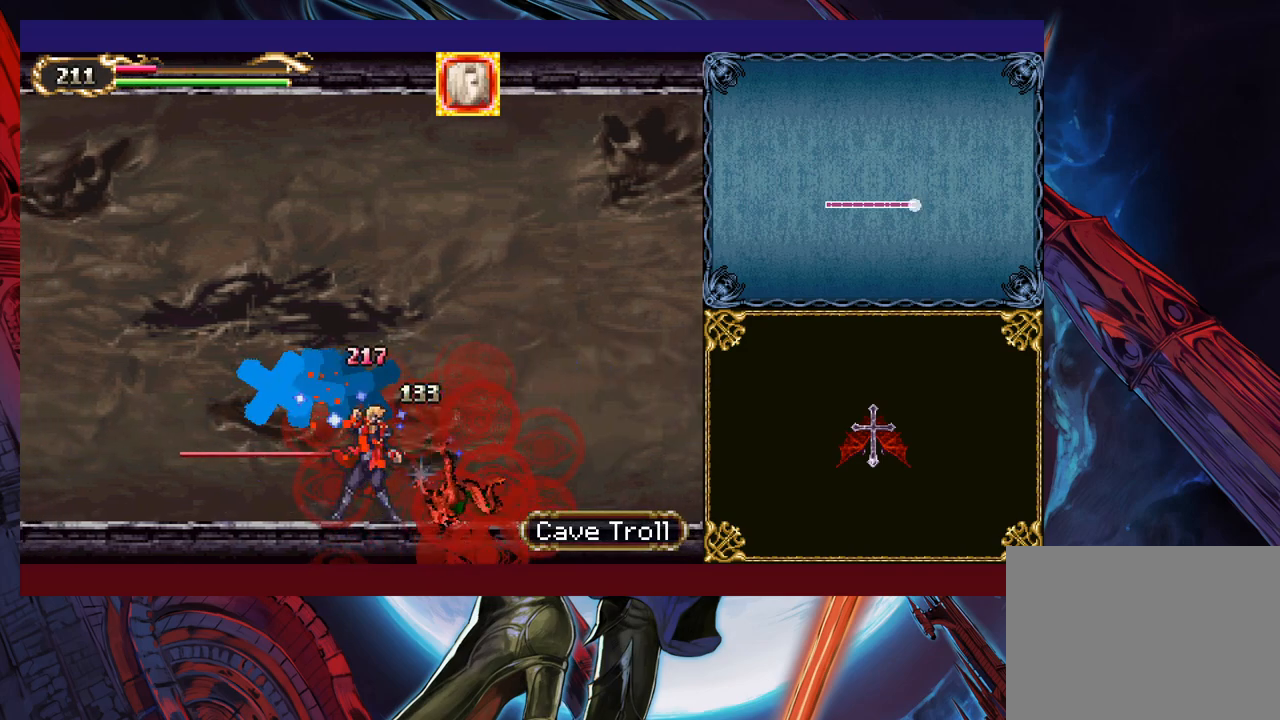
{"buttons": [], "left_stick": "right", "events": [[117, "B", "down"], [167, "left_stick", "right"], [217, "B", "up"]]}
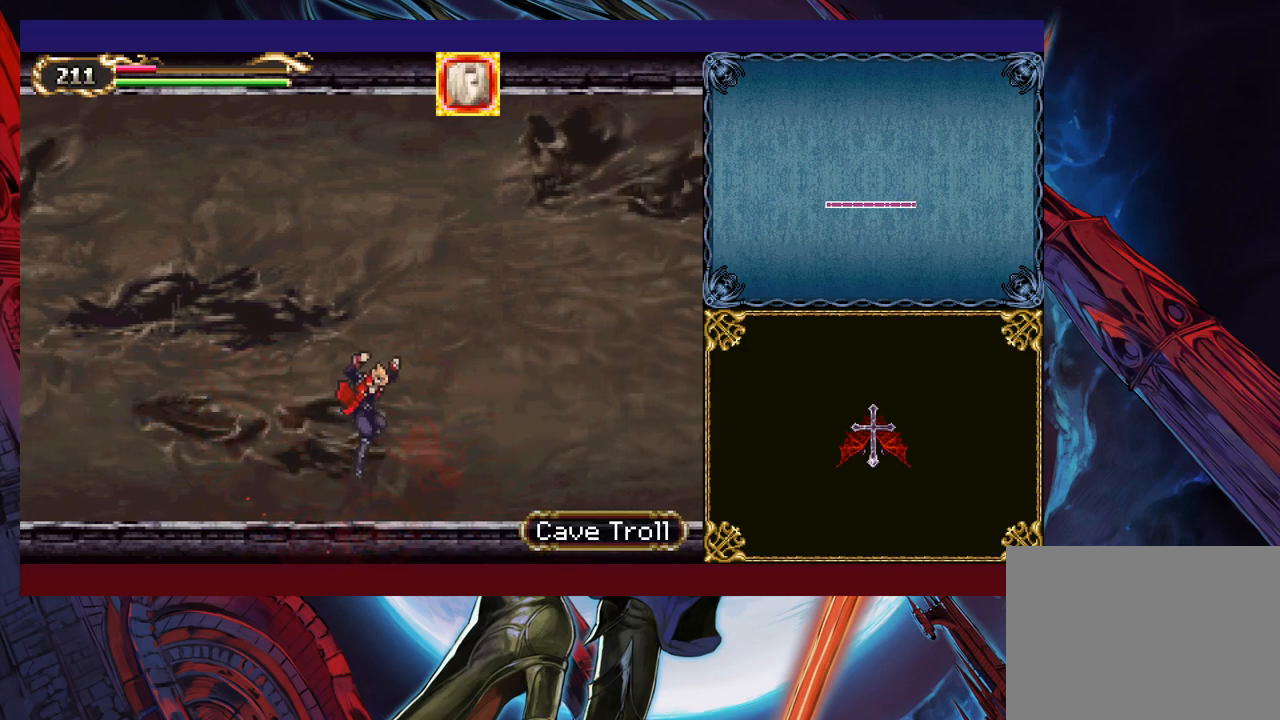
{"buttons": [], "left_stick": "center", "events": [[117, "left_stick", "up-left"], [167, "B", "down"], [167, "Y", "down"], [200, "Y", "up"], [217, "left_stick", "right"], [250, "B", "up"], [500, "left_stick", "center"]]}
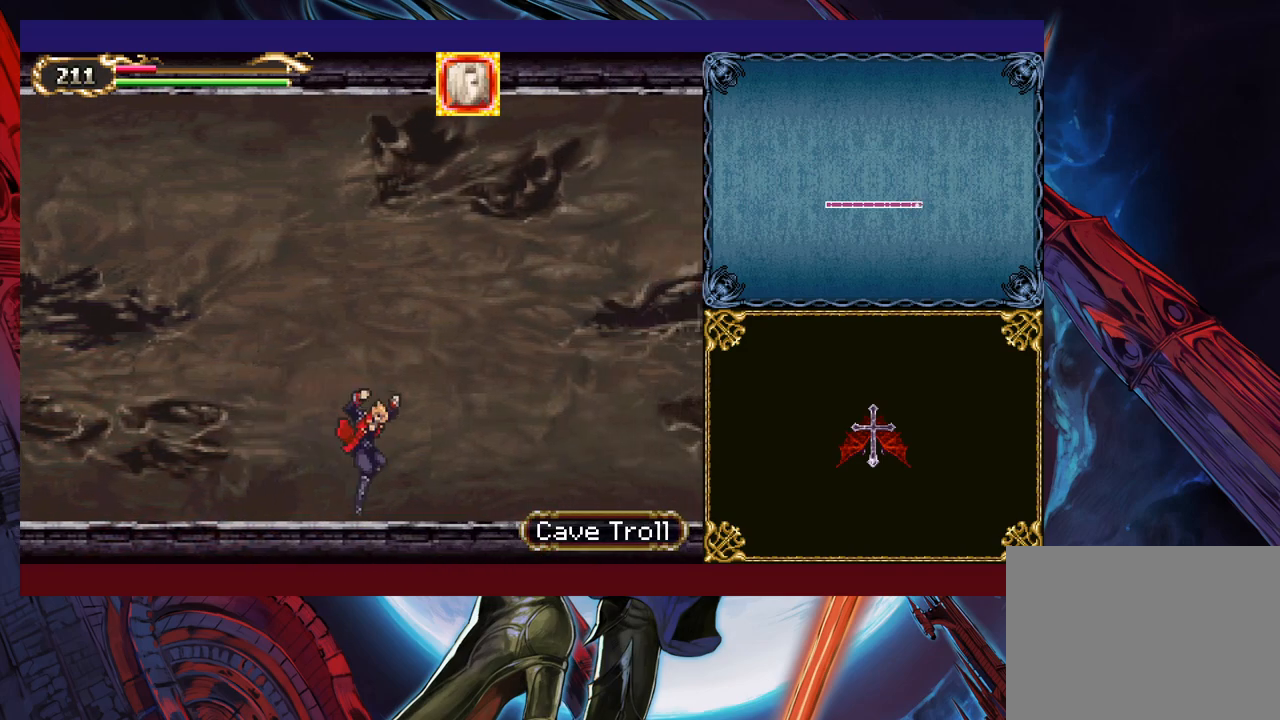
{"buttons": ["B"], "left_stick": "center", "events": [[17, "Y", "down"], [17, "left_stick", "left"], [67, "B", "down"], [67, "Y", "up"], [117, "B", "up"], [117, "left_stick", "right"], [417, "Y", "down"], [417, "left_stick", "left"], [467, "B", "down"], [467, "Y", "up"], [500, "left_stick", "center"]]}
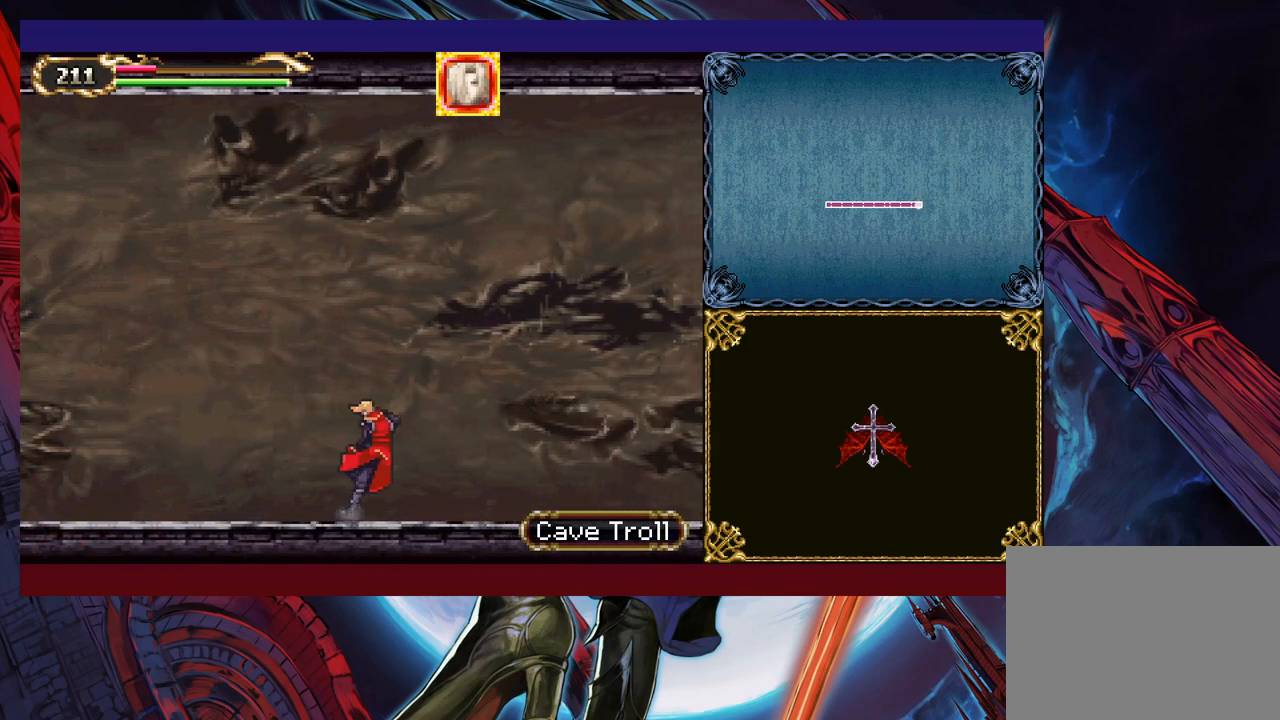
{"buttons": [], "left_stick": "right", "events": [[17, "B", "up"], [17, "left_stick", "right"]]}
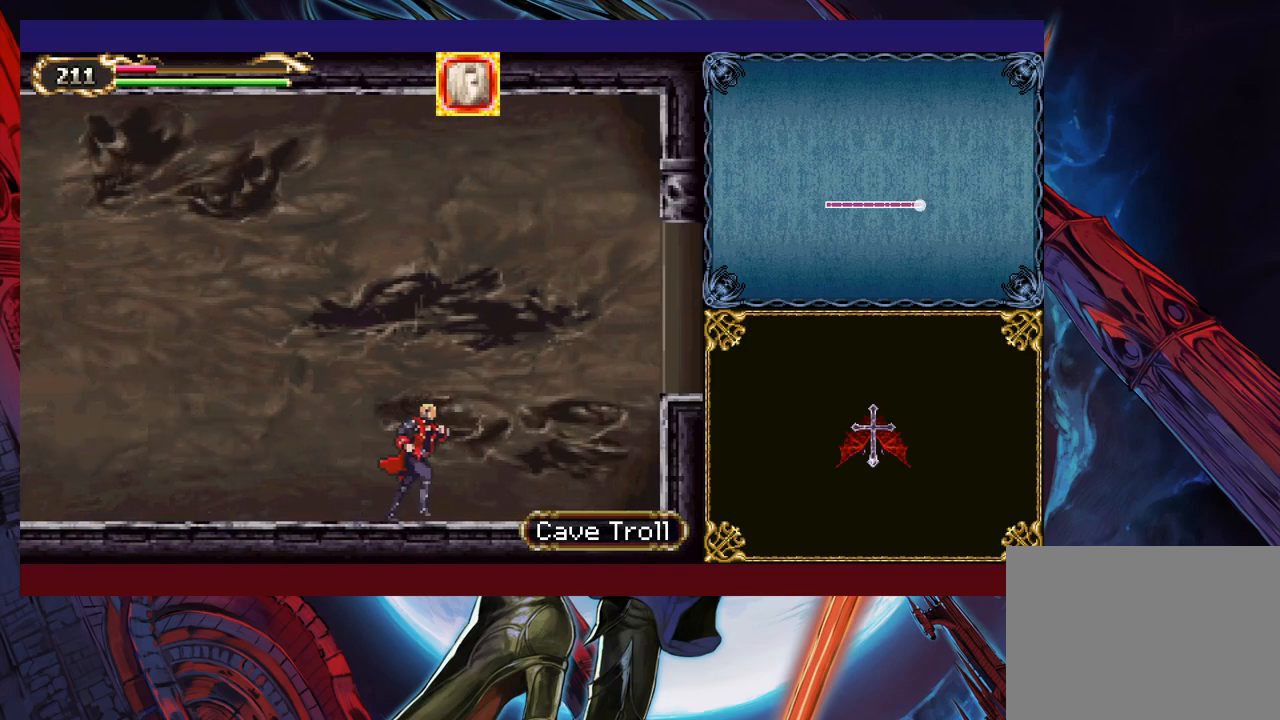
{"buttons": [], "left_stick": "right", "events": []}
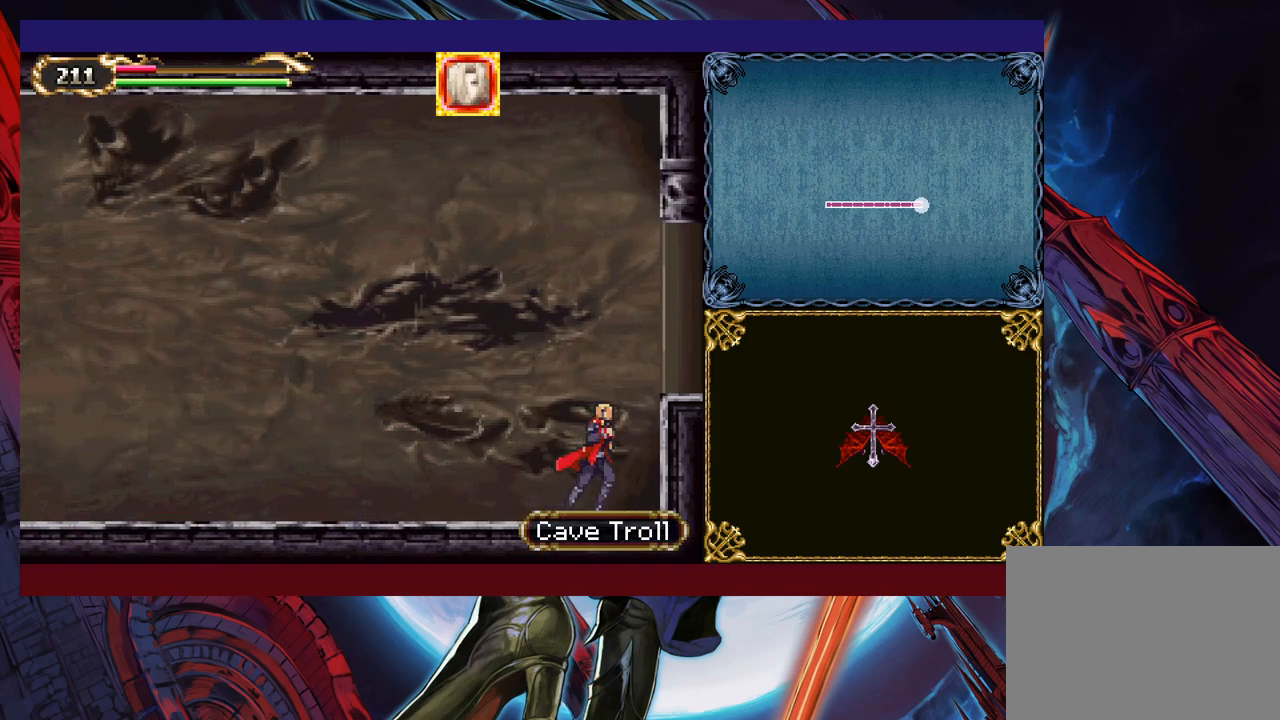
{"buttons": [], "left_stick": "right", "events": [[67, "B", "down"], [367, "B", "up"]]}
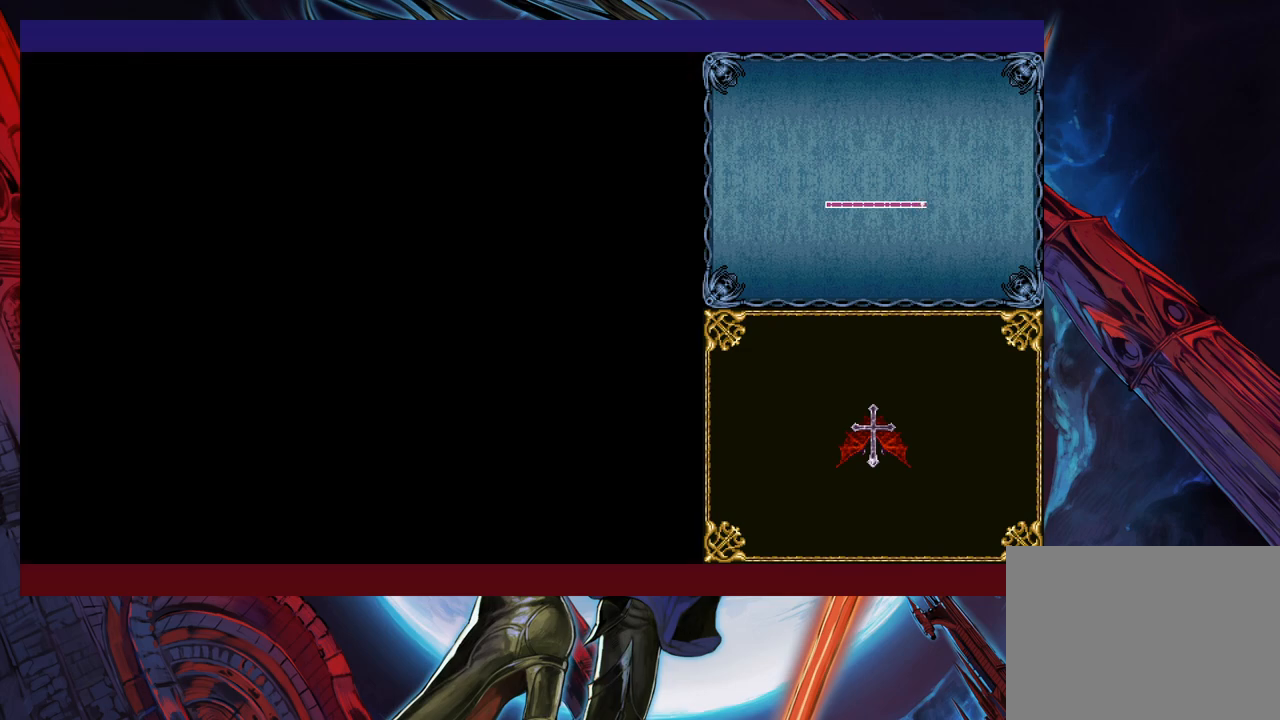
{"buttons": [], "left_stick": "right", "events": []}
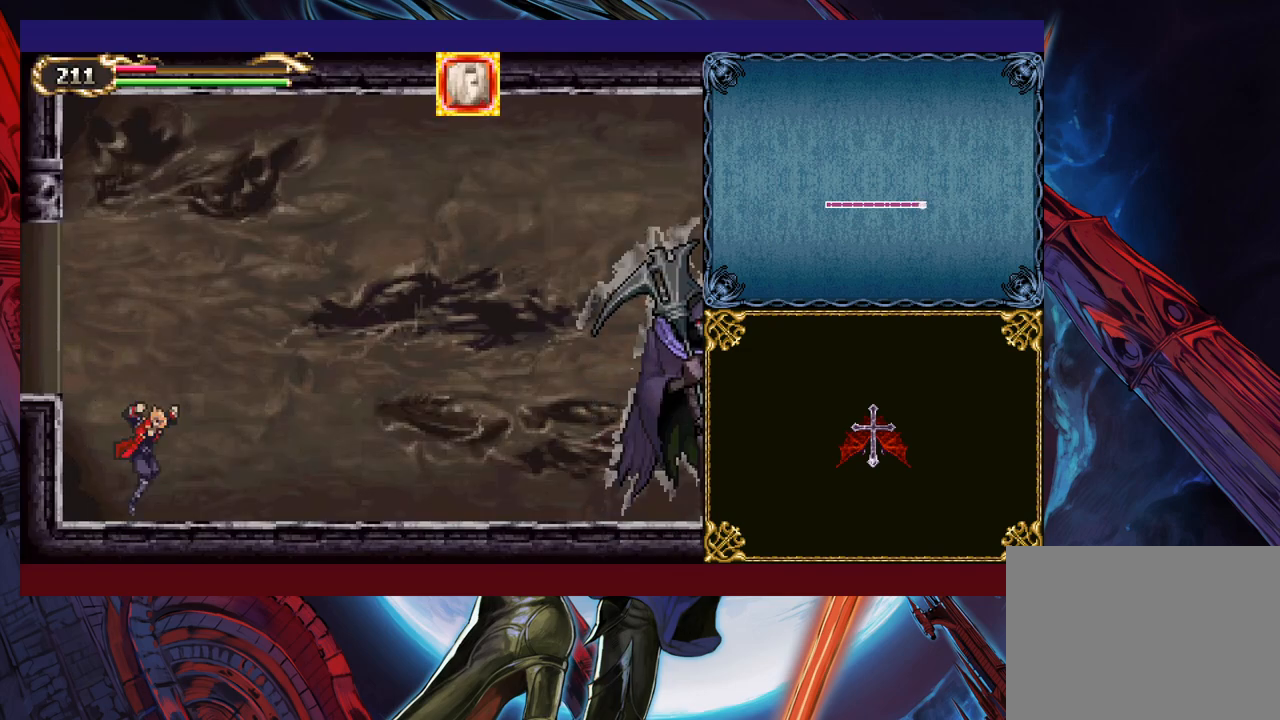
{"buttons": [], "left_stick": "right", "events": []}
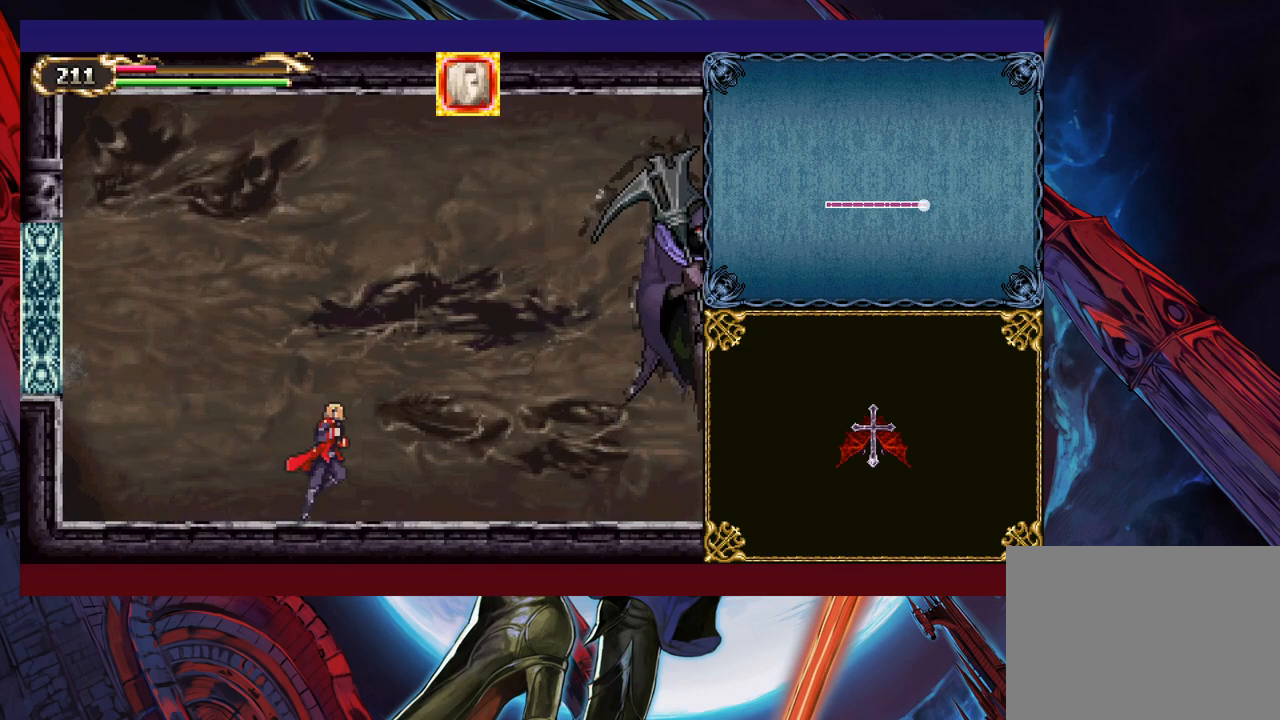
{"buttons": [], "left_stick": "right", "events": [[17, "B", "down"], [367, "B", "up"]]}
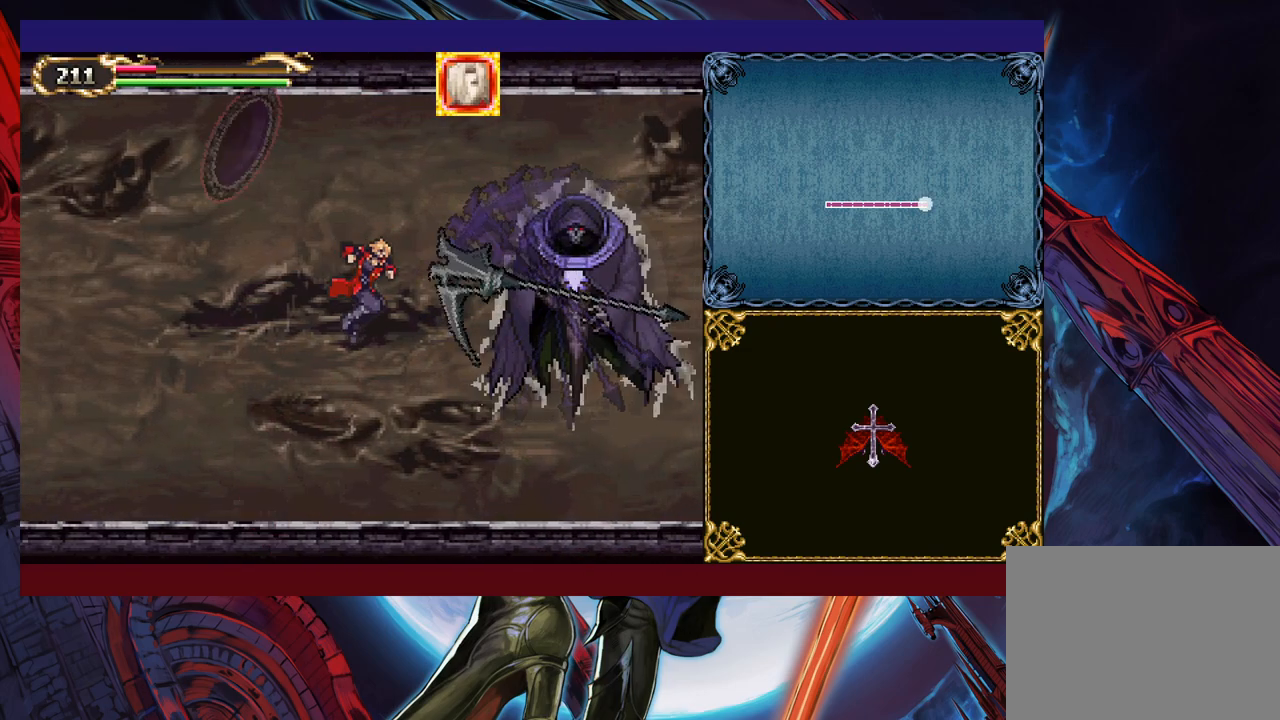
{"buttons": [], "left_stick": "right", "events": [[50, "X", "down"], [150, "X", "up"], [367, "left_stick", "down-right"], [467, "Y", "down"], [500, "Y", "up"], [500, "left_stick", "right"]]}
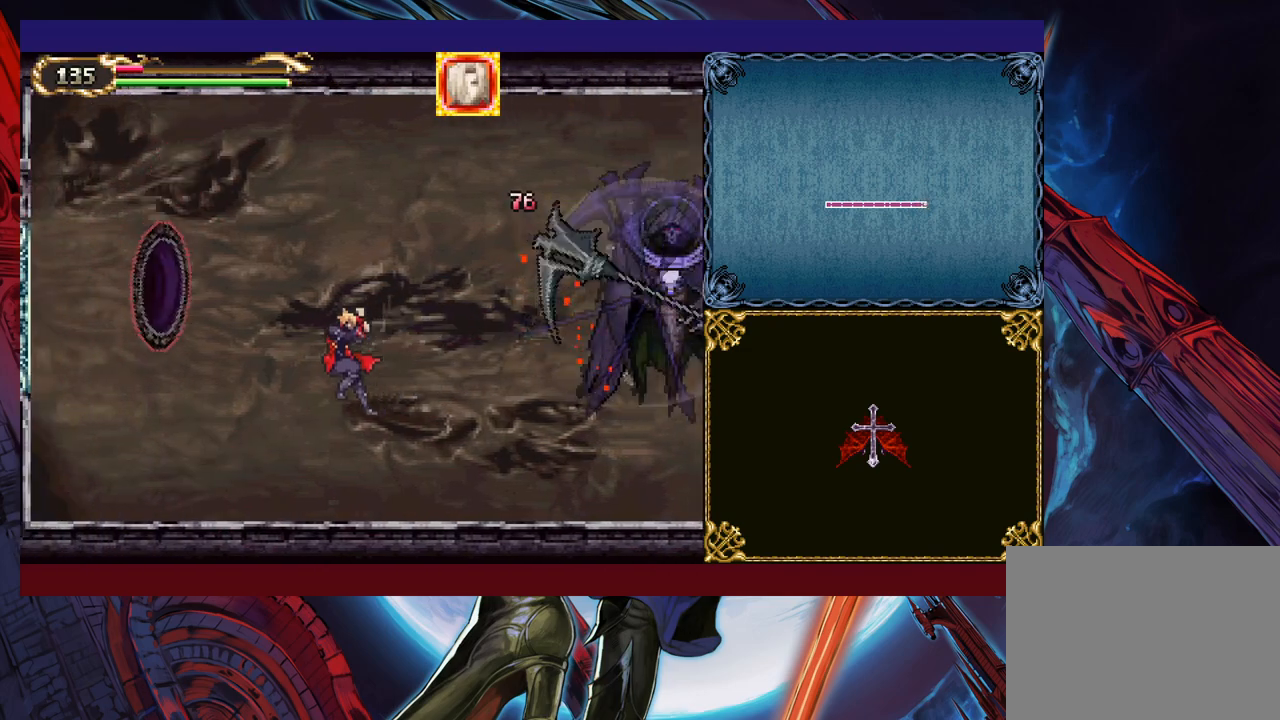
{"buttons": [], "left_stick": "right", "events": [[300, "B", "down"], [400, "B", "up"]]}
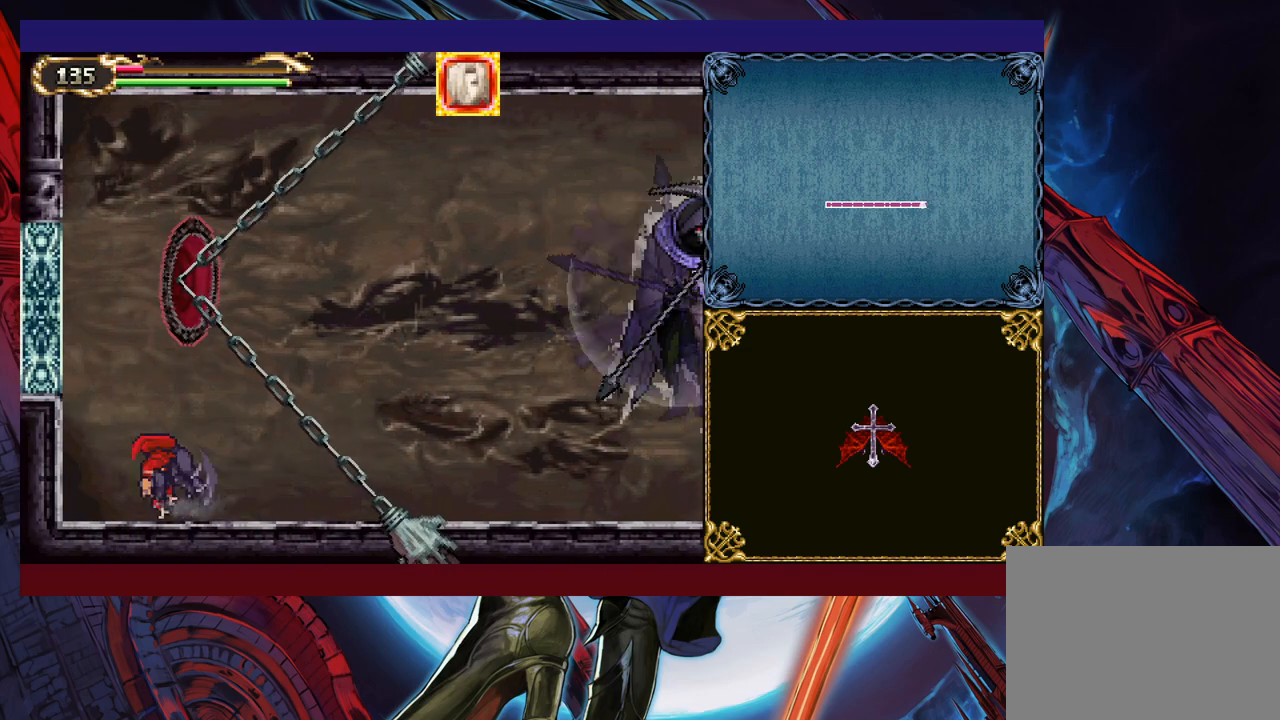
{"buttons": [], "left_stick": "up", "events": [[350, "left_stick", "center"], [500, "left_stick", "up"]]}
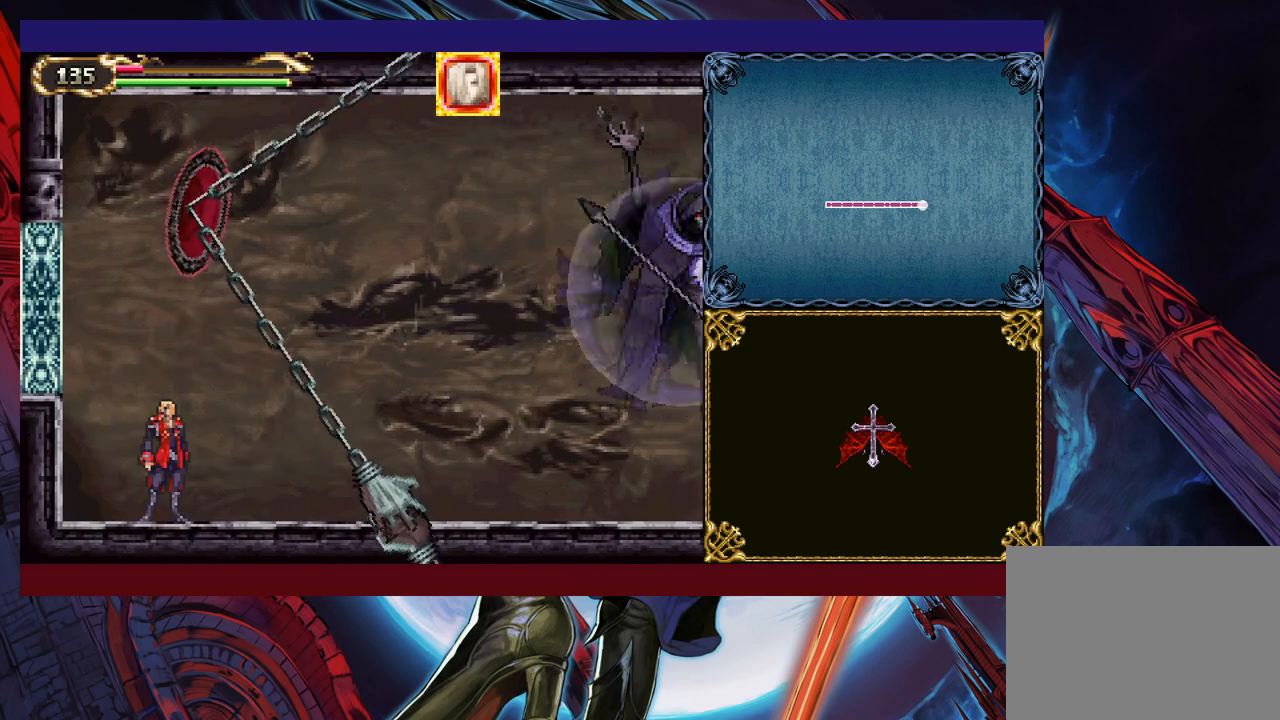
{"buttons": ["X"], "left_stick": "right", "events": [[67, "X", "down"], [117, "X", "up"], [117, "left_stick", "down-right"], [150, "Y", "down"], [217, "Y", "up"], [217, "left_stick", "right"], [467, "X", "down"]]}
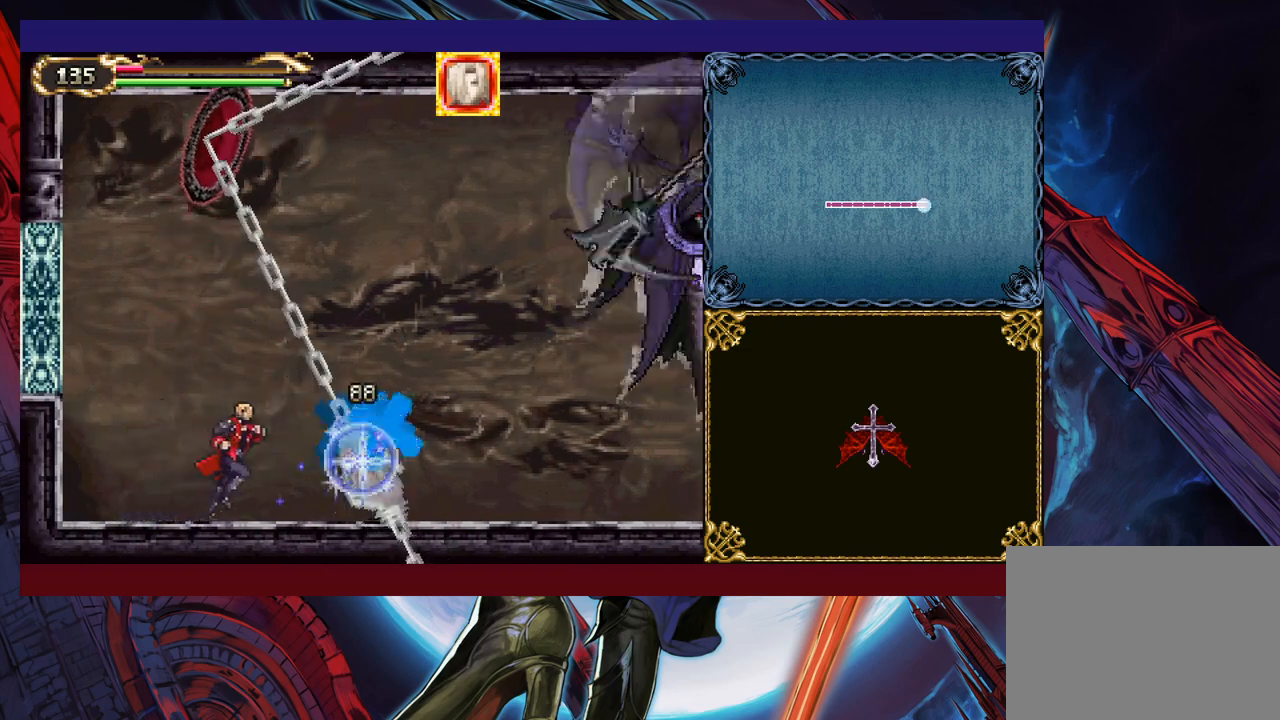
{"buttons": [], "left_stick": "up-right", "events": [[117, "X", "up"], [317, "left_stick", "down-right"], [367, "Y", "down"], [500, "Y", "up"], [500, "left_stick", "up-right"]]}
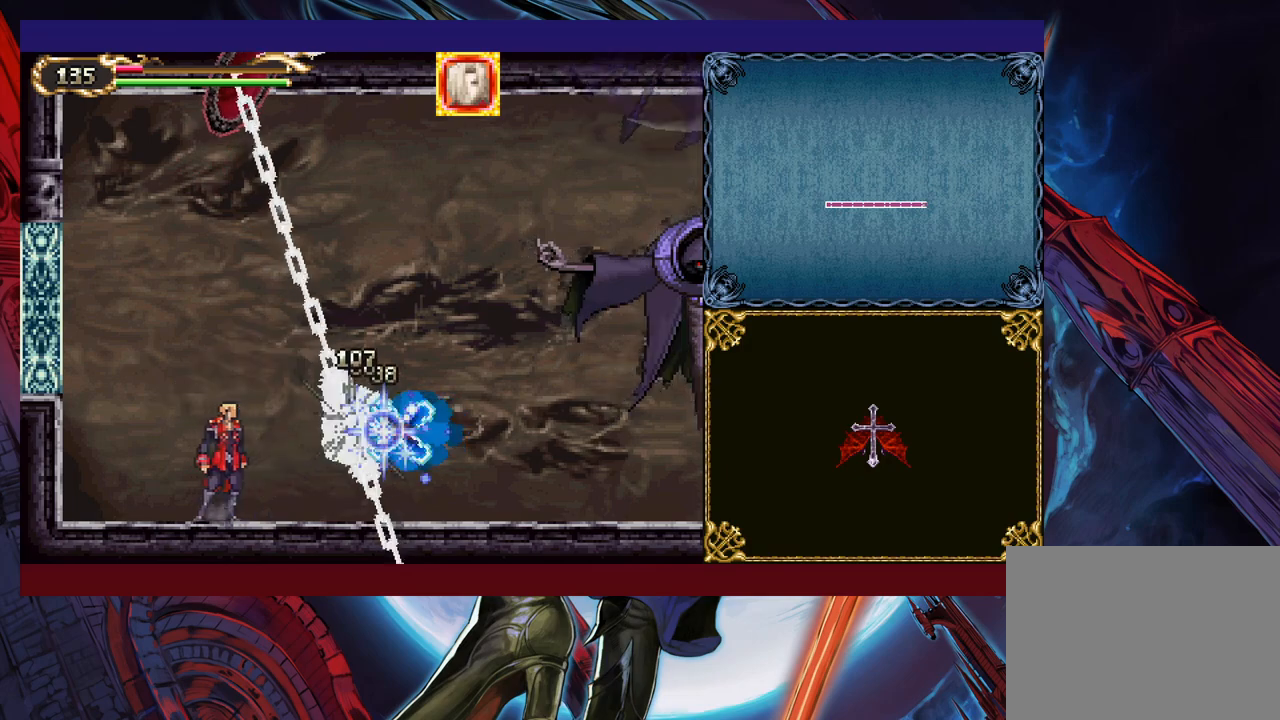
{"buttons": ["Y"], "left_stick": "down-right", "events": [[67, "X", "down"], [217, "X", "up"], [367, "left_stick", "down-right"], [467, "Y", "down"]]}
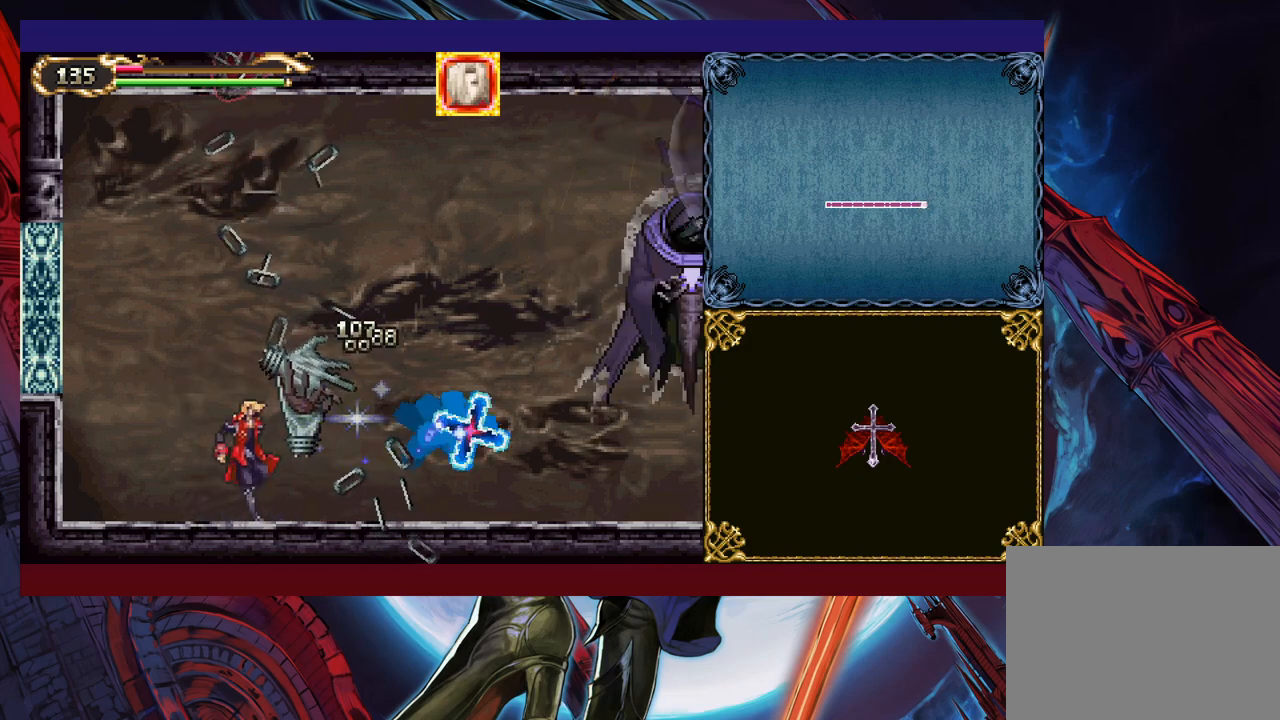
{"buttons": [], "left_stick": "right", "events": [[67, "Y", "up"], [67, "left_stick", "up-right"], [200, "left_stick", "right"]]}
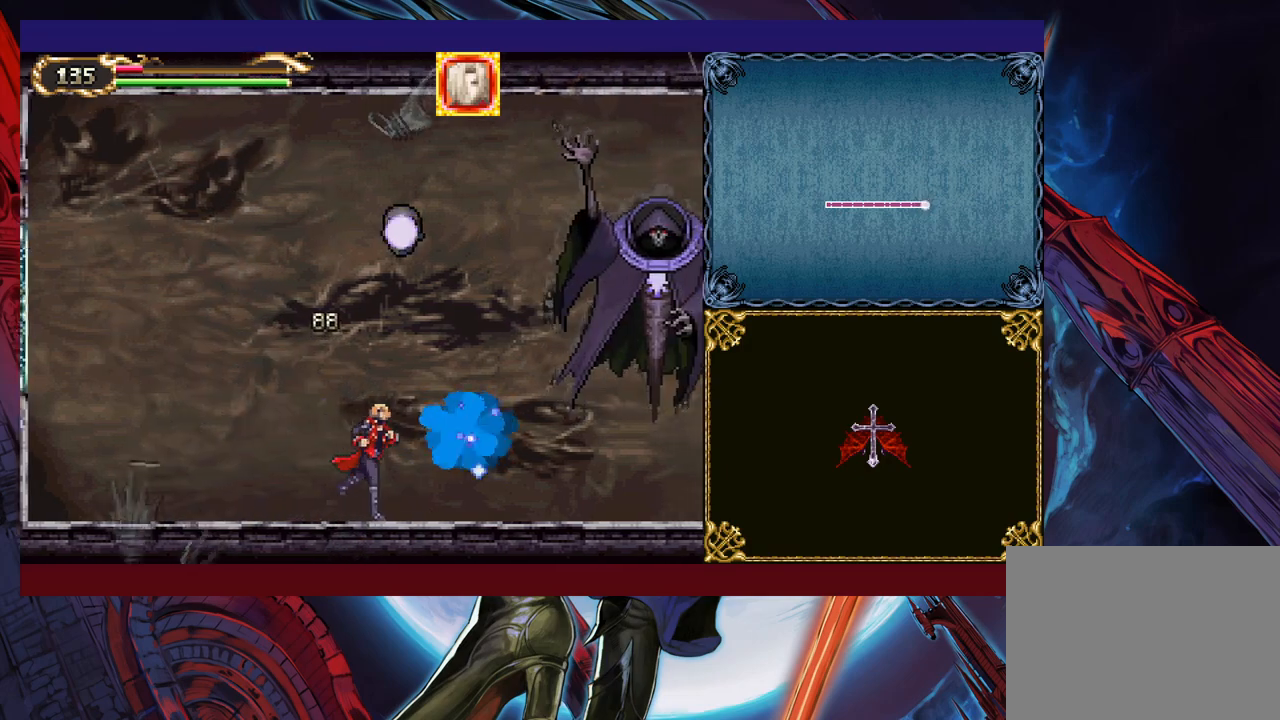
{"buttons": ["X"], "left_stick": "right", "events": [[467, "X", "down"]]}
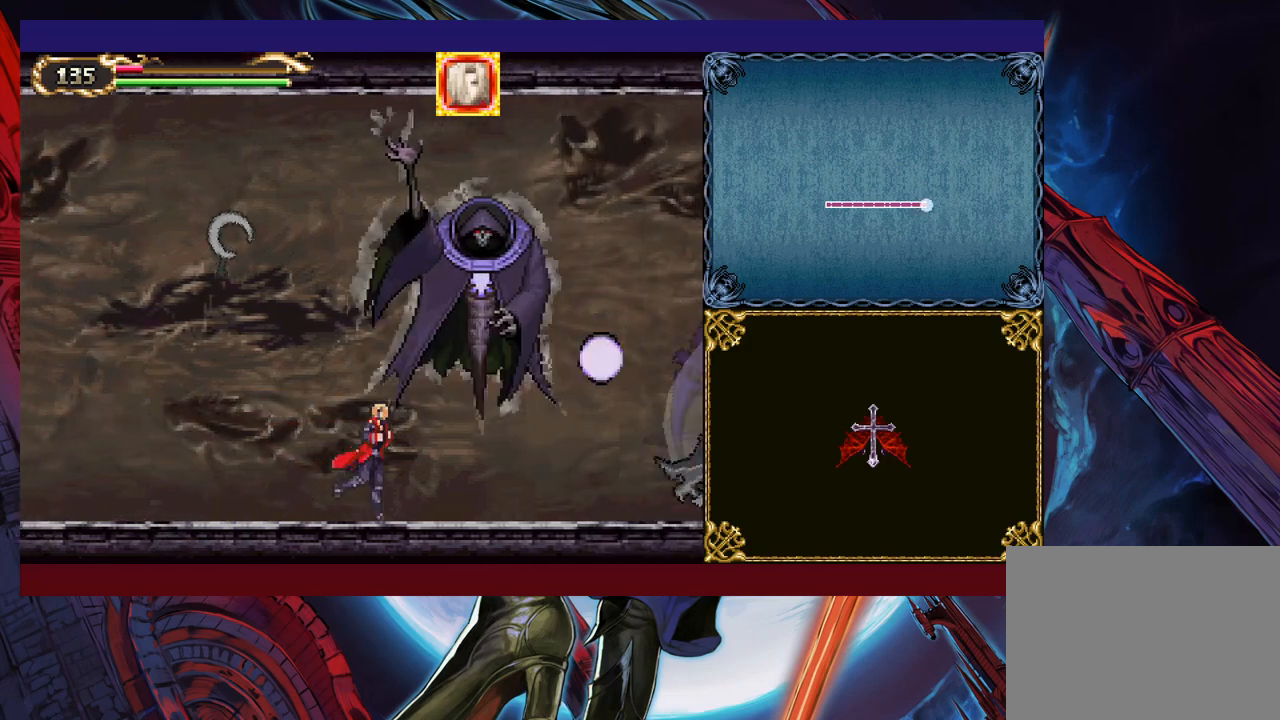
{"buttons": [], "left_stick": "right", "events": [[167, "X", "up"], [267, "left_stick", "down-right"], [367, "Y", "down"], [417, "left_stick", "right"], [450, "Y", "up"]]}
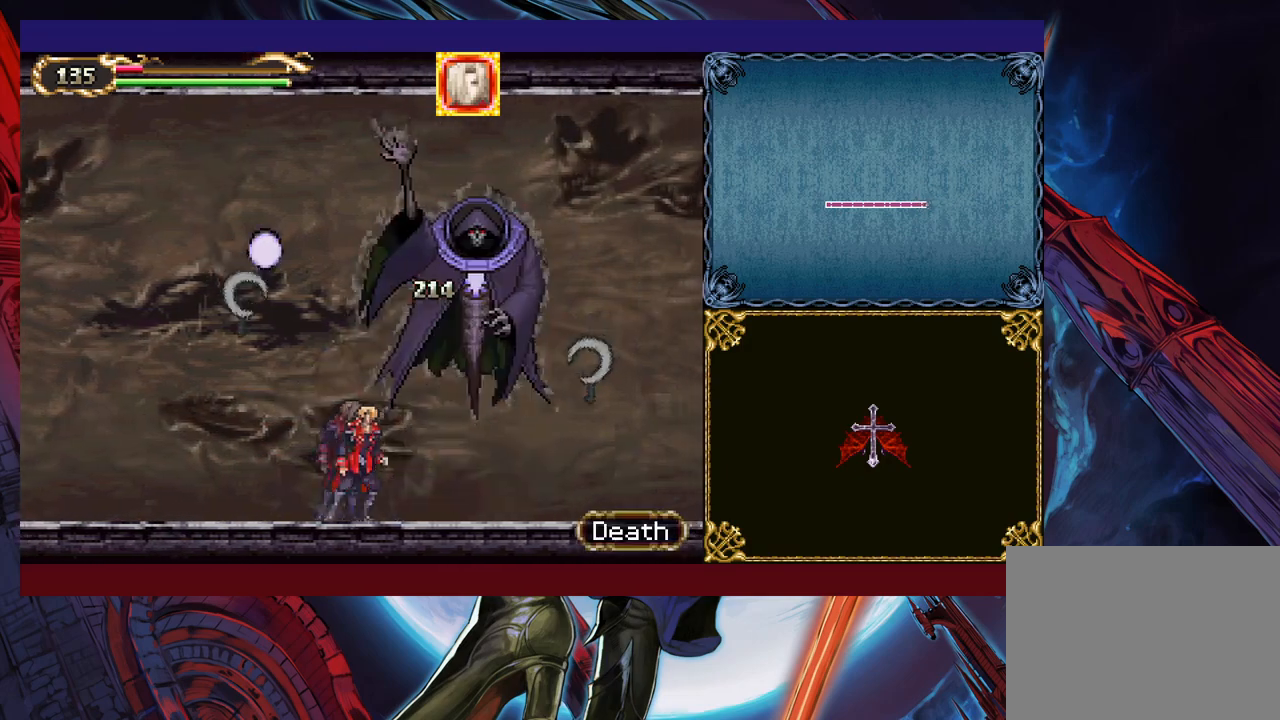
{"buttons": [], "left_stick": "right", "events": [[17, "X", "down"], [217, "X", "up"], [350, "left_stick", "down-right"], [417, "Y", "down"], [467, "left_stick", "right"], [500, "Y", "up"]]}
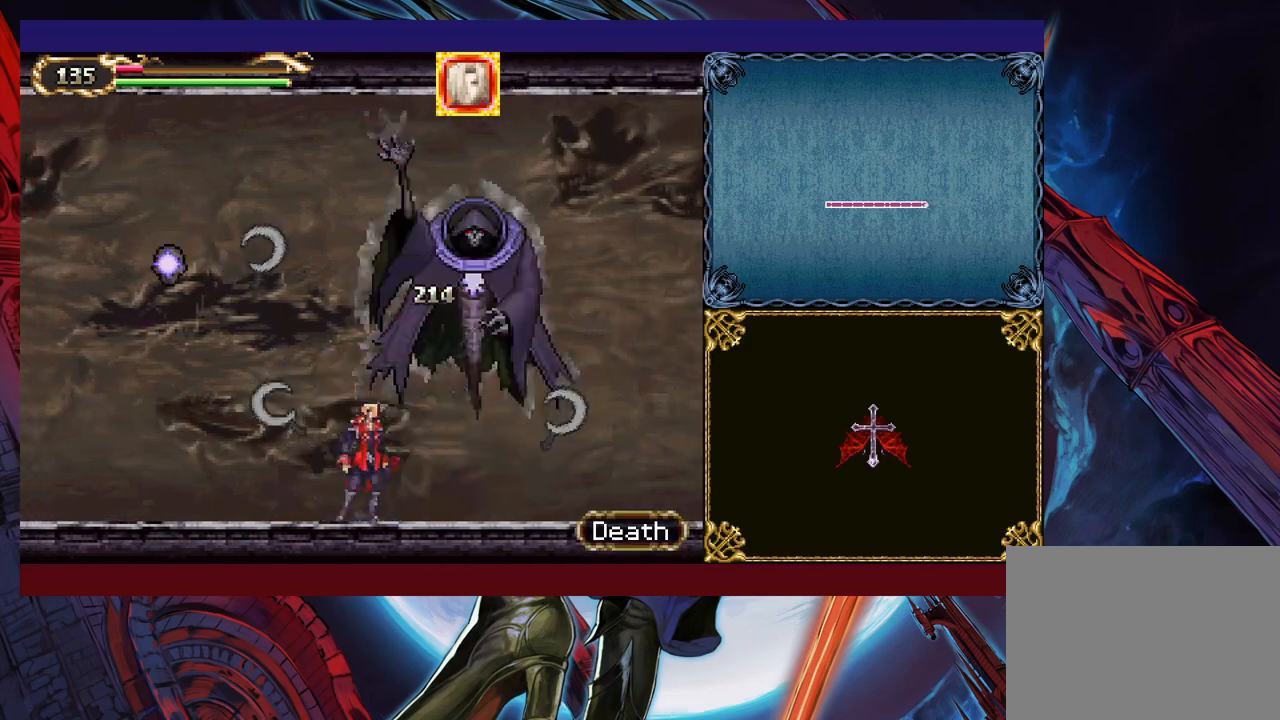
{"buttons": ["Y"], "left_stick": "down-right", "events": [[67, "X", "down"], [267, "X", "up"], [367, "left_stick", "down-right"], [467, "Y", "down"]]}